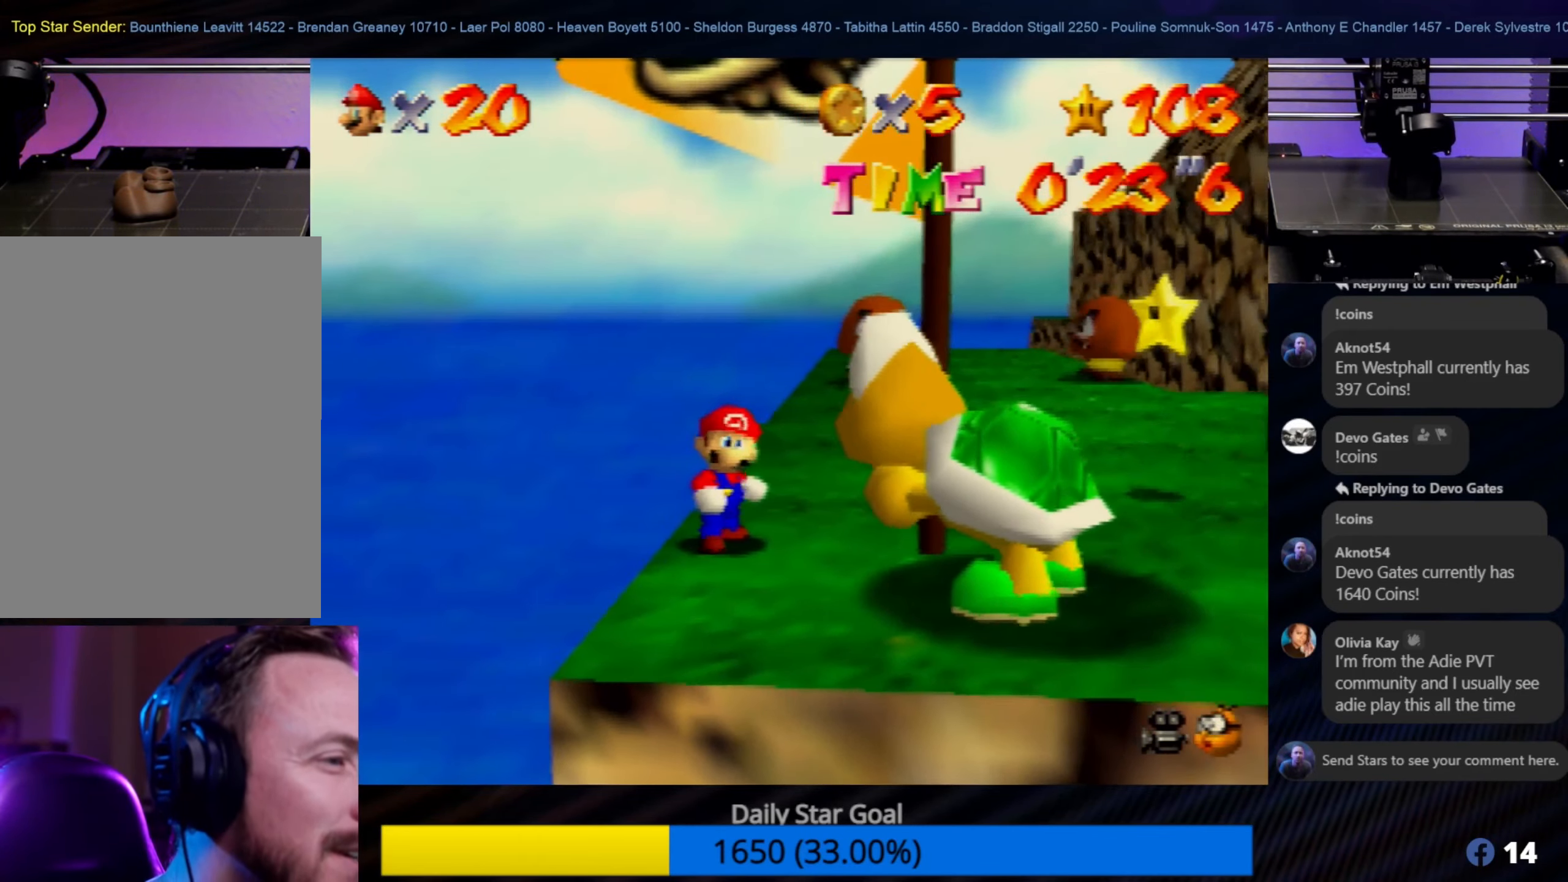
Gameplay with a controller (Nintendo layout); each line is a JSON object with the inputs held at the frame after it. "events" lists button and stick changes between this image and that frame as [ms after this image, input, new state], when the widget could be followed in between. Not read: L1 L3 R3.
{"buttons": [], "left_stick": "center", "events": [[66, "C_LEFT", "down"], [266, "C_LEFT", "up"]]}
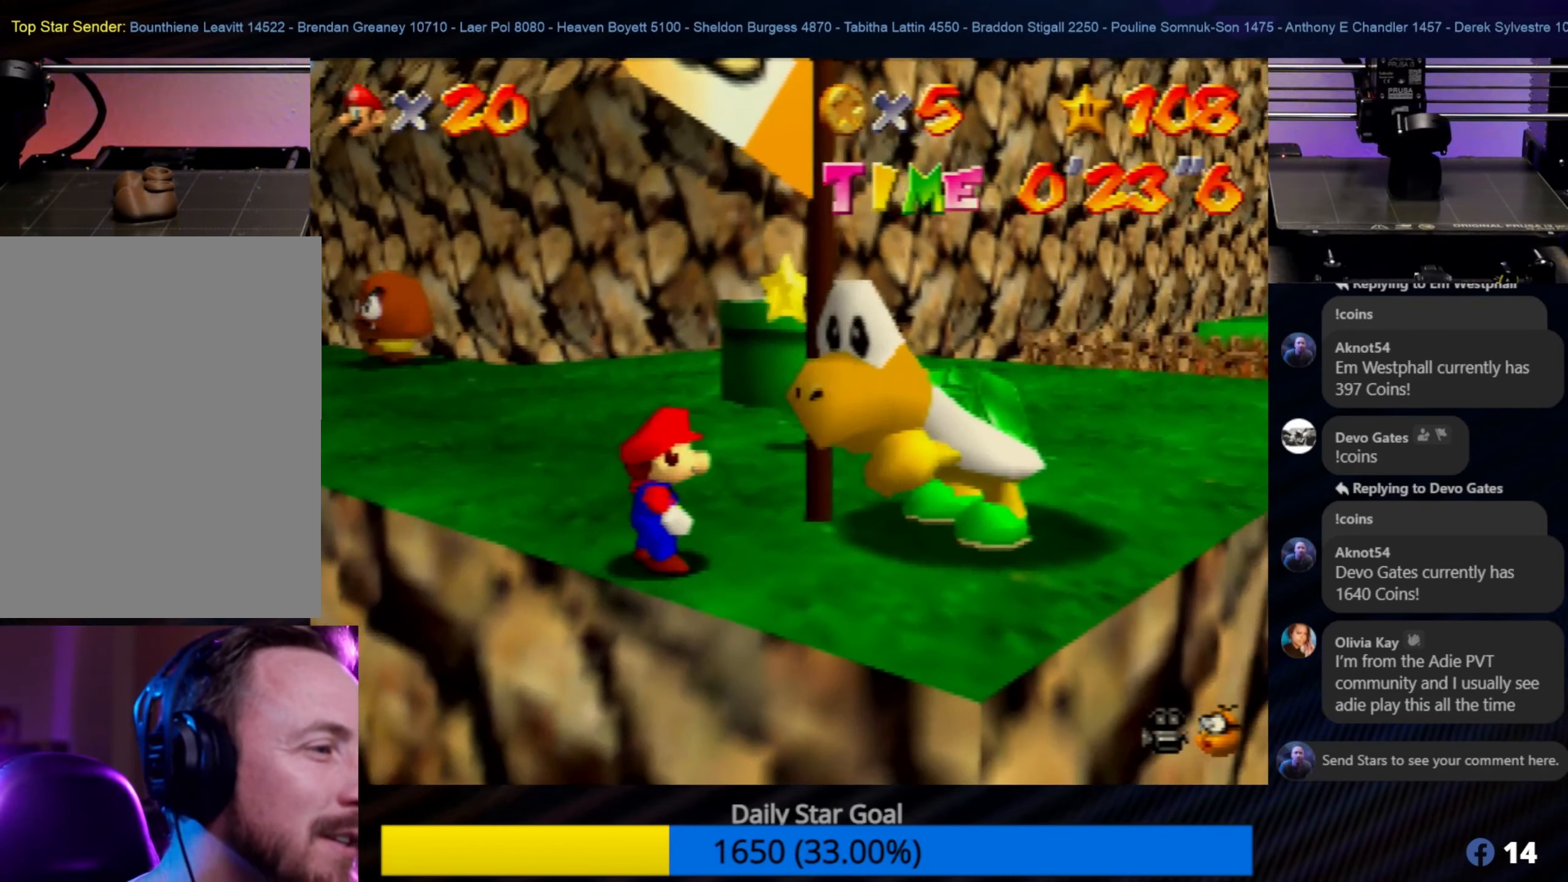
{"buttons": [], "left_stick": "up", "events": [[283, "left_stick", "up"]]}
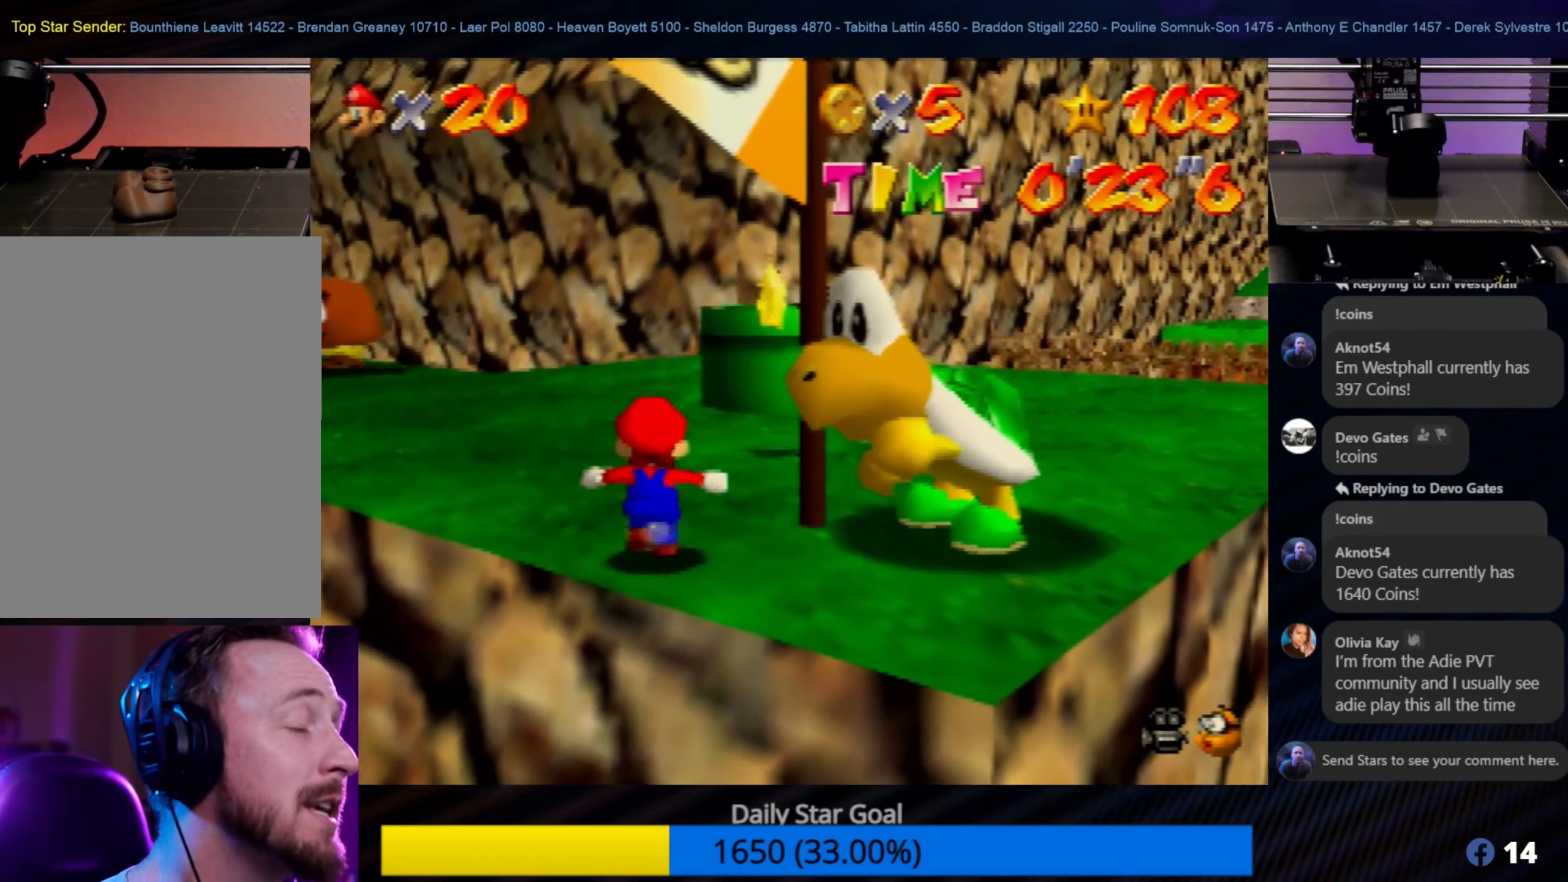
{"buttons": [], "left_stick": "up", "events": [[350, "left_stick", "up-right"], [500, "left_stick", "up"]]}
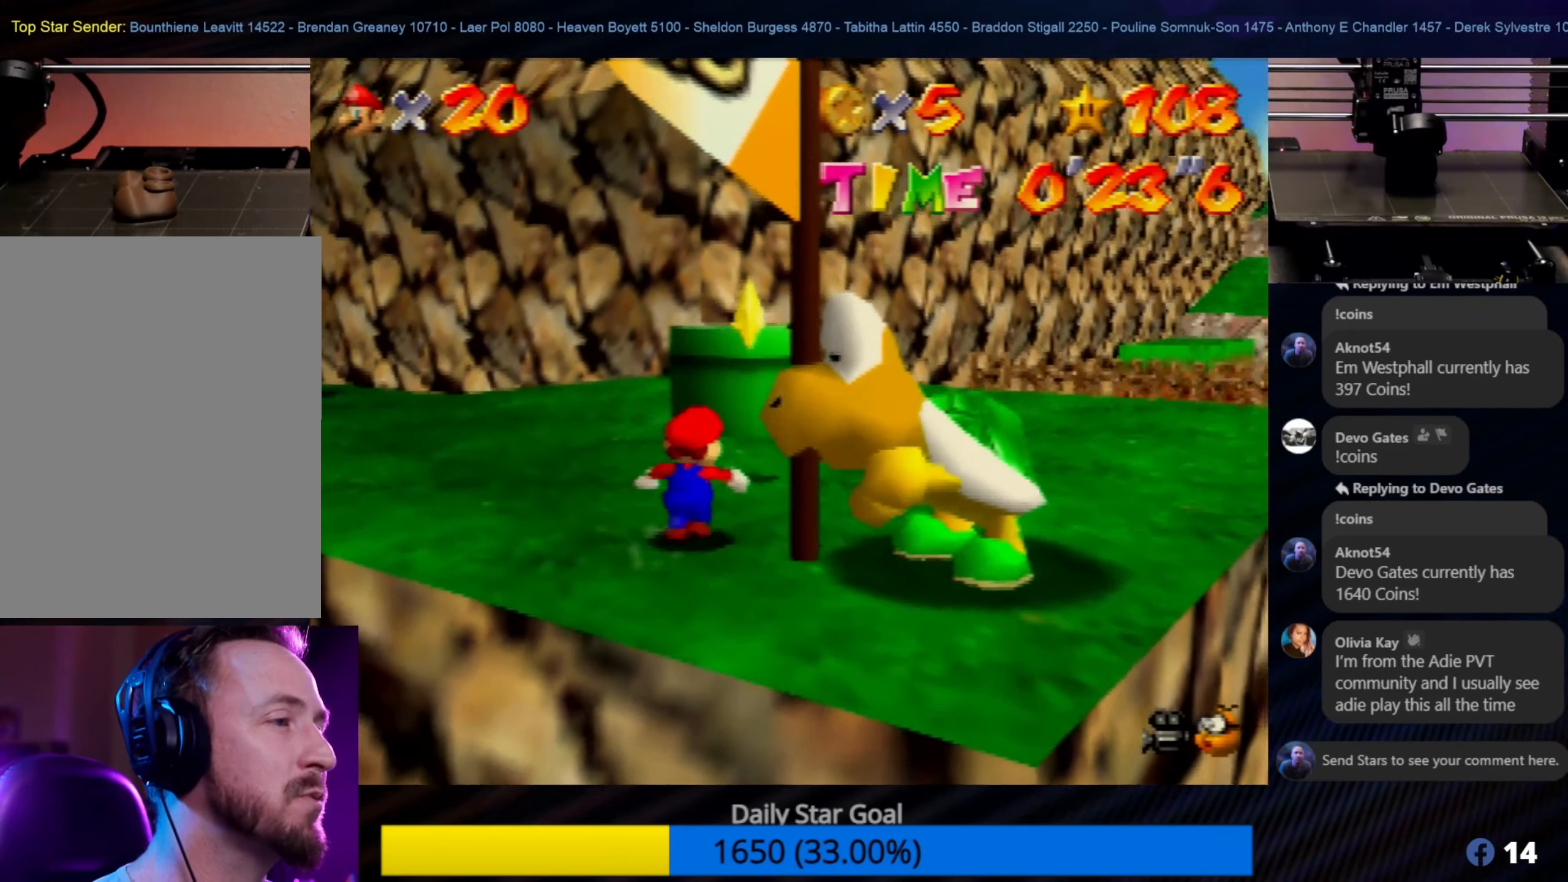
{"buttons": [], "left_stick": "center", "events": [[350, "left_stick", "center"]]}
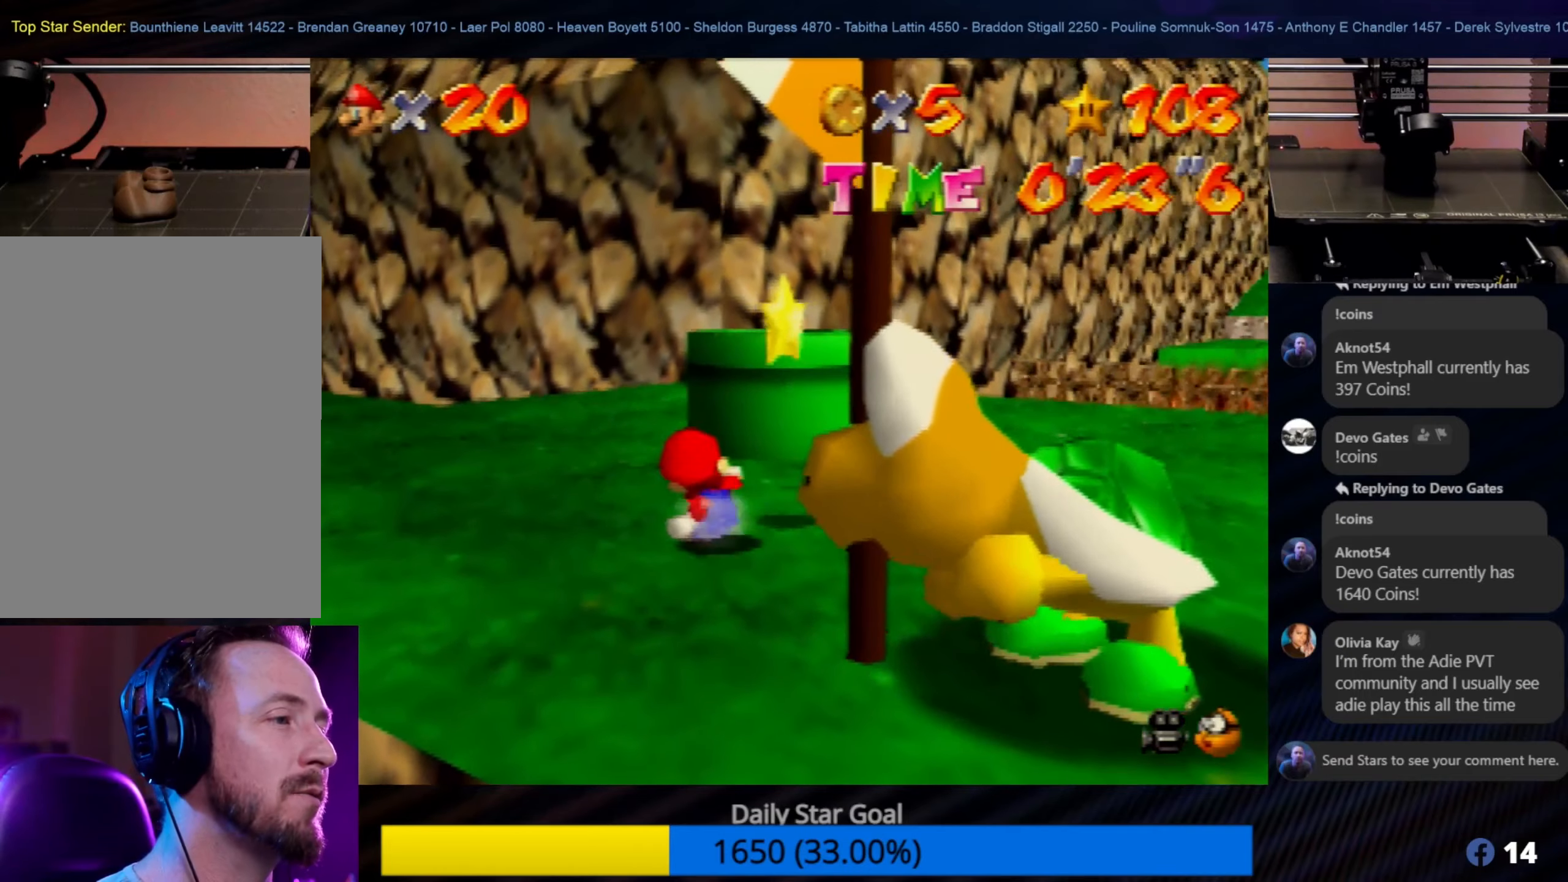
{"buttons": [], "left_stick": "center", "events": [[33, "left_stick", "up-right"], [400, "left_stick", "center"]]}
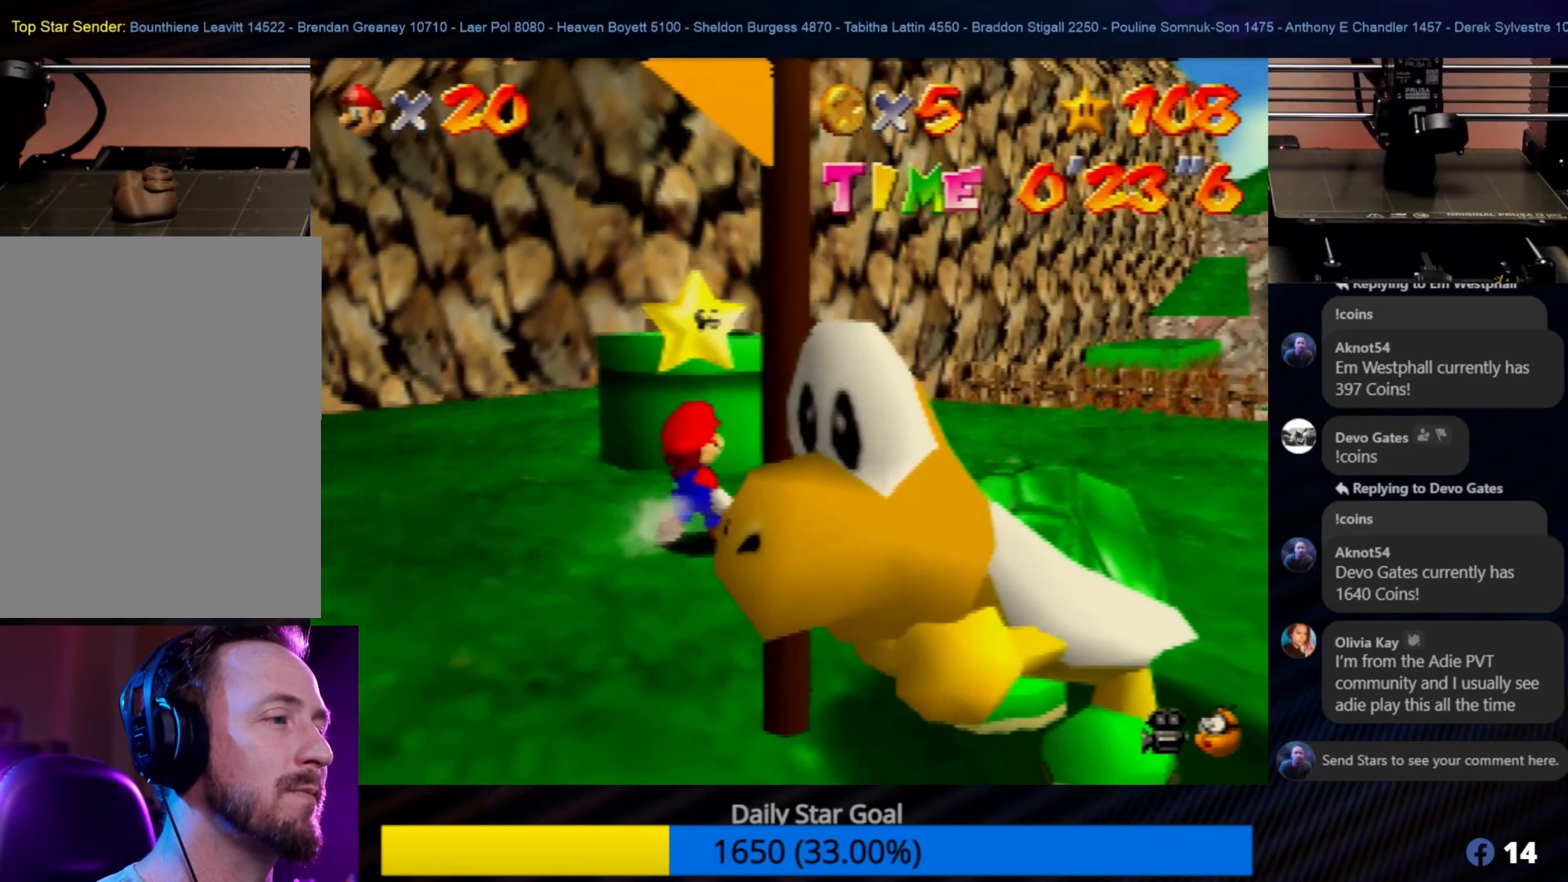
{"buttons": [], "left_stick": "center", "events": [[183, "A", "down"], [300, "A", "up"]]}
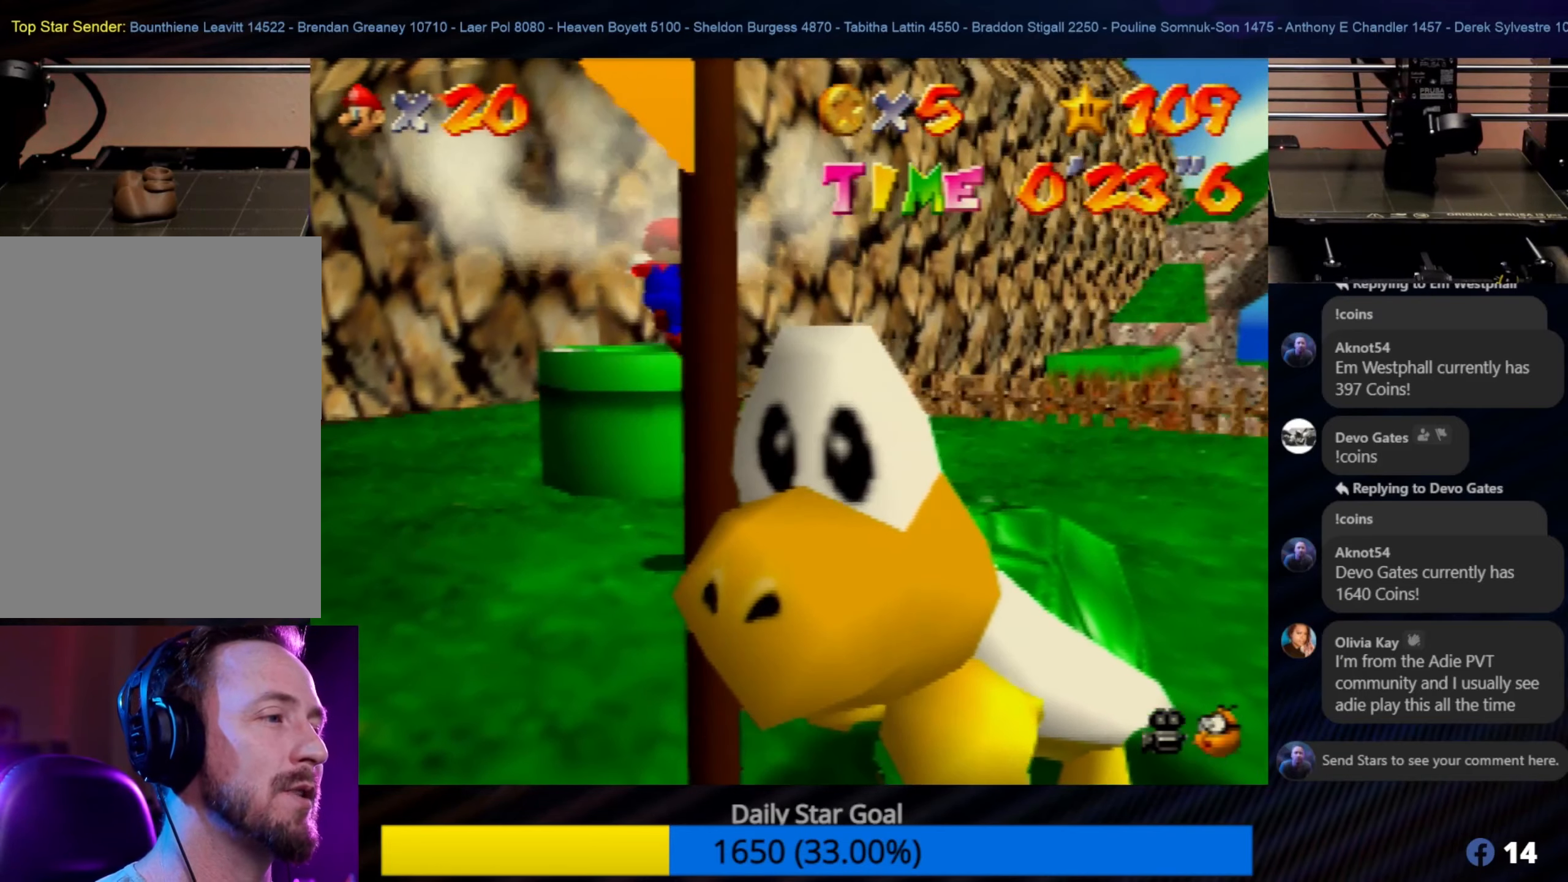
{"buttons": [], "left_stick": "center", "events": [[50, "left_stick", "down"], [267, "left_stick", "center"]]}